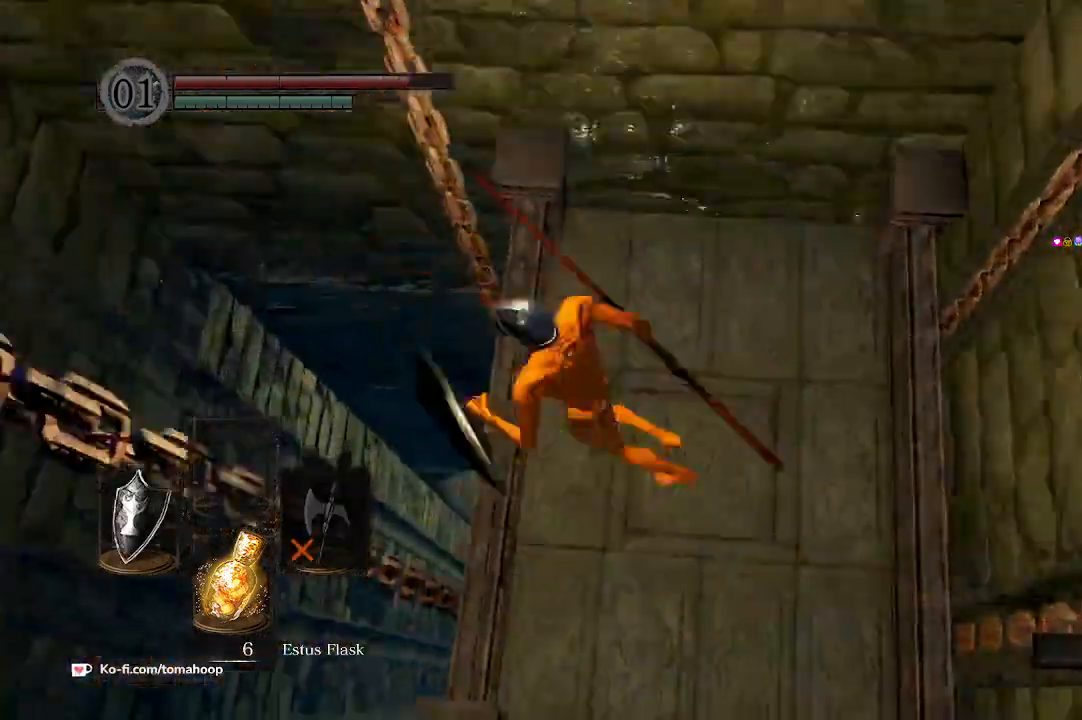
Gameplay with a controller (Xbox layout); each line is a JSON object with the inputs held at the frame after it. "events" lists button and stick changes between this image and that frame as [ms after this image, input, new state], when the widget could be followed in between. Not read: SHARE.
{"buttons": [], "left_stick": "up", "right_stick": "center", "events": [[133, "left_stick", "right"], [267, "left_stick", "down"], [333, "left_stick", "down-left"], [467, "left_stick", "up"]]}
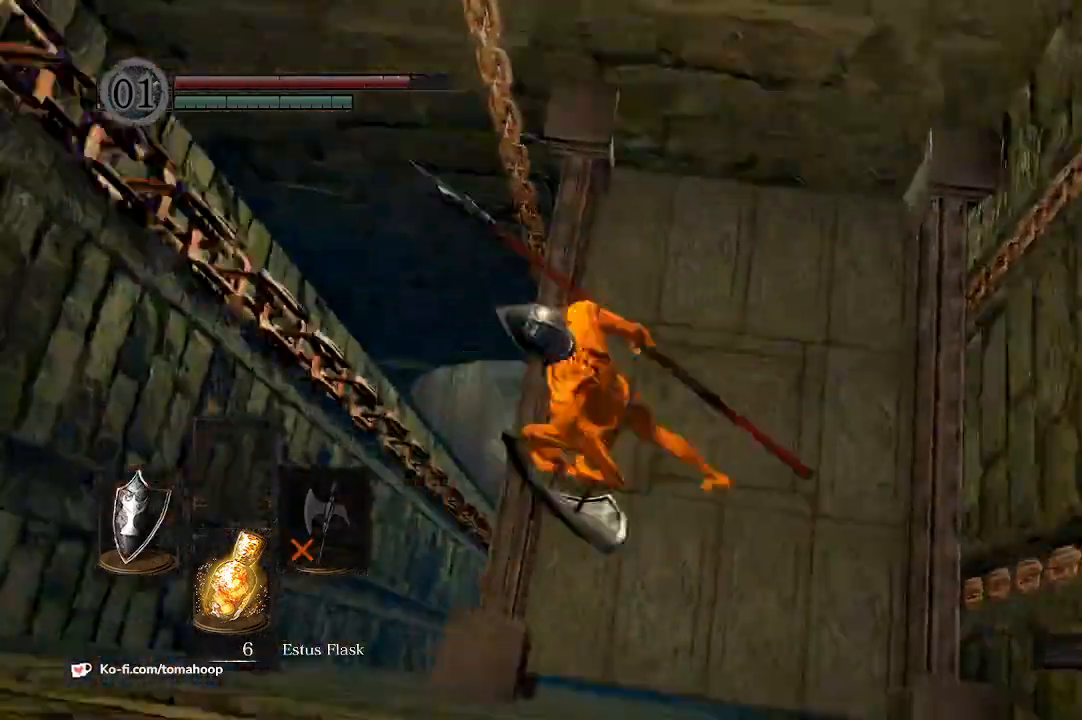
{"buttons": [], "left_stick": "left", "right_stick": "center", "events": [[33, "left_stick", "up-right"], [100, "left_stick", "right"], [233, "left_stick", "down-right"], [367, "left_stick", "down-left"], [433, "left_stick", "left"]]}
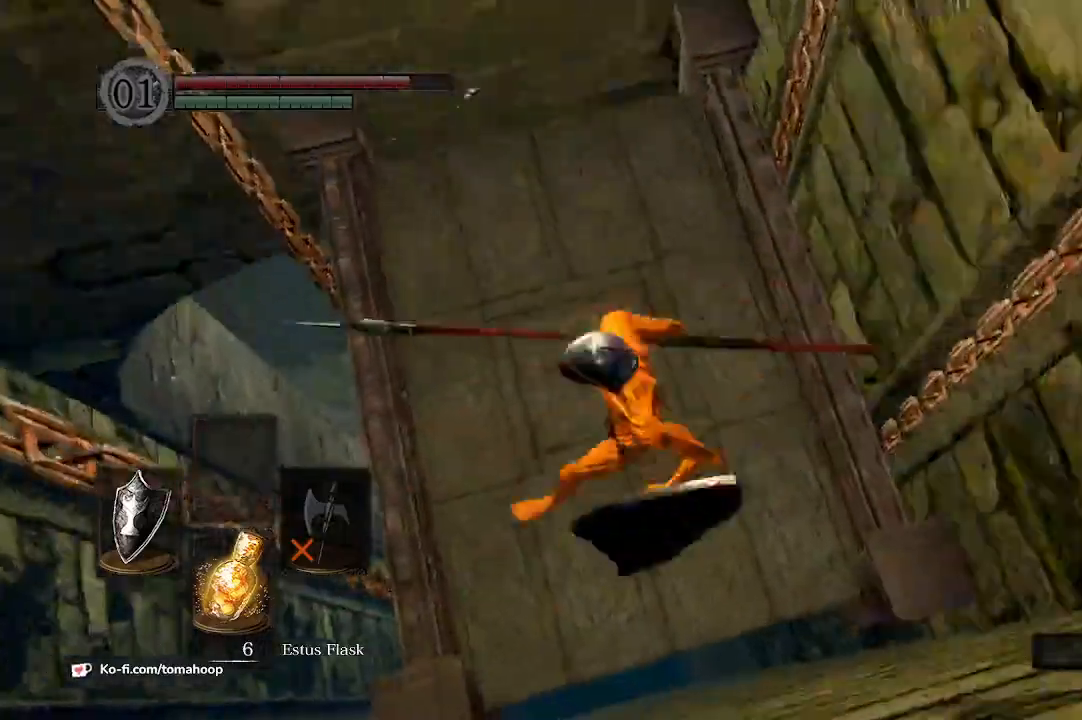
{"buttons": [], "left_stick": "center", "right_stick": "center", "events": [[67, "left_stick", "up"], [167, "left_stick", "center"]]}
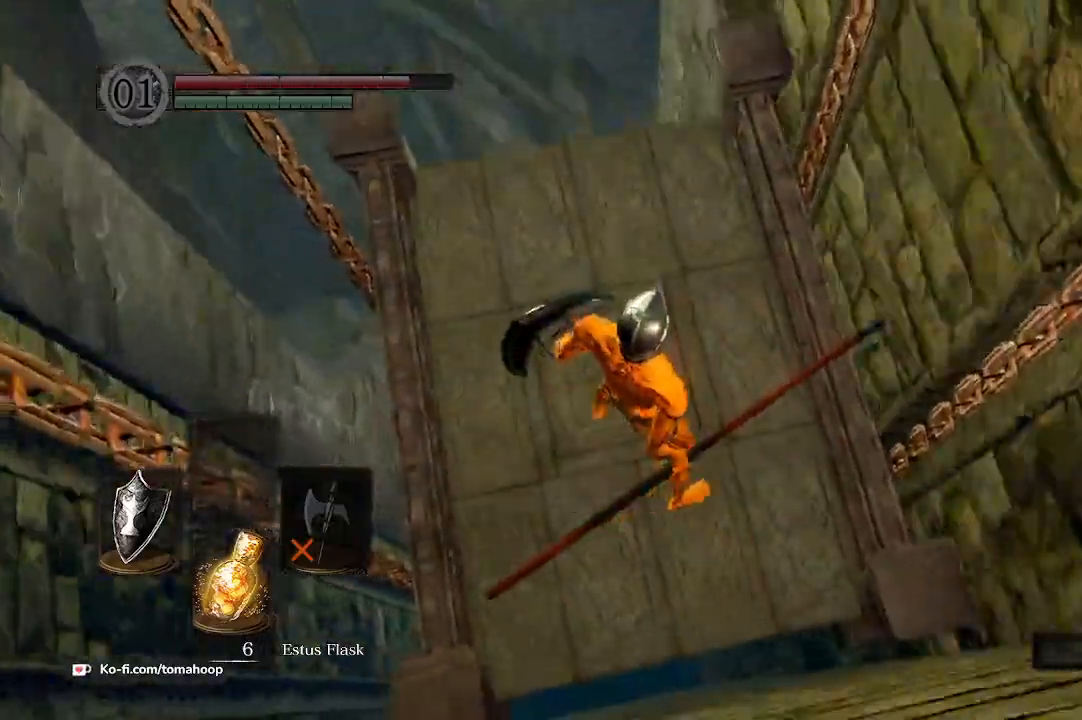
{"buttons": [], "left_stick": "center", "right_stick": "center", "events": [[200, "right_stick", "left"], [400, "right_stick", "center"]]}
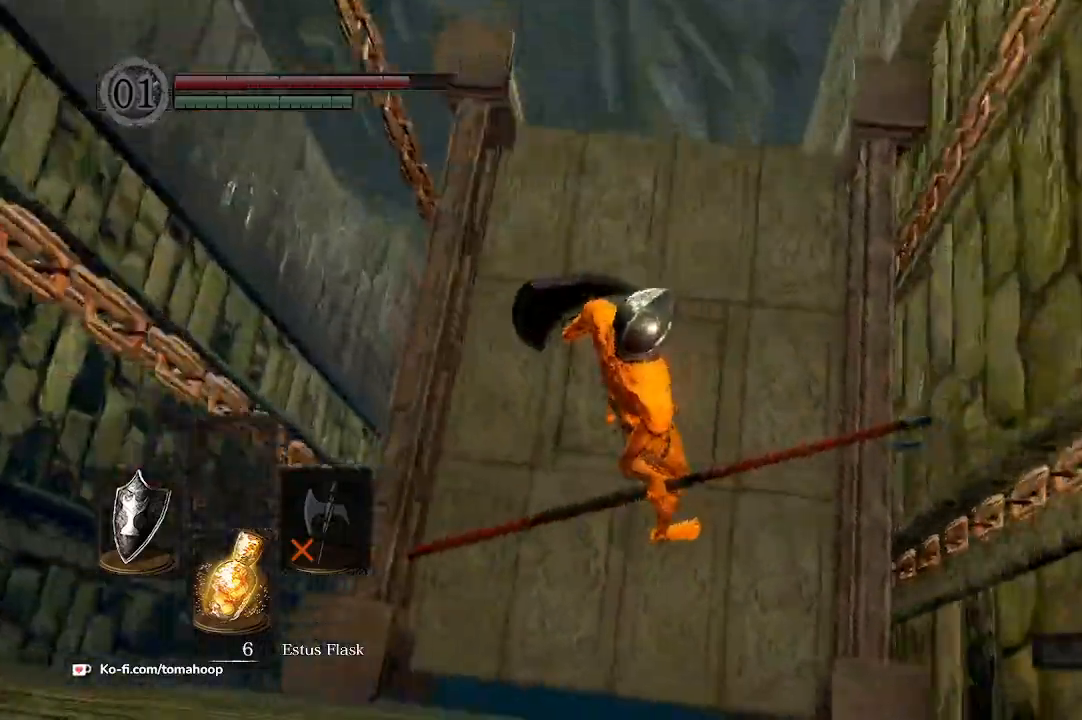
{"buttons": [], "left_stick": "center", "right_stick": "center", "events": []}
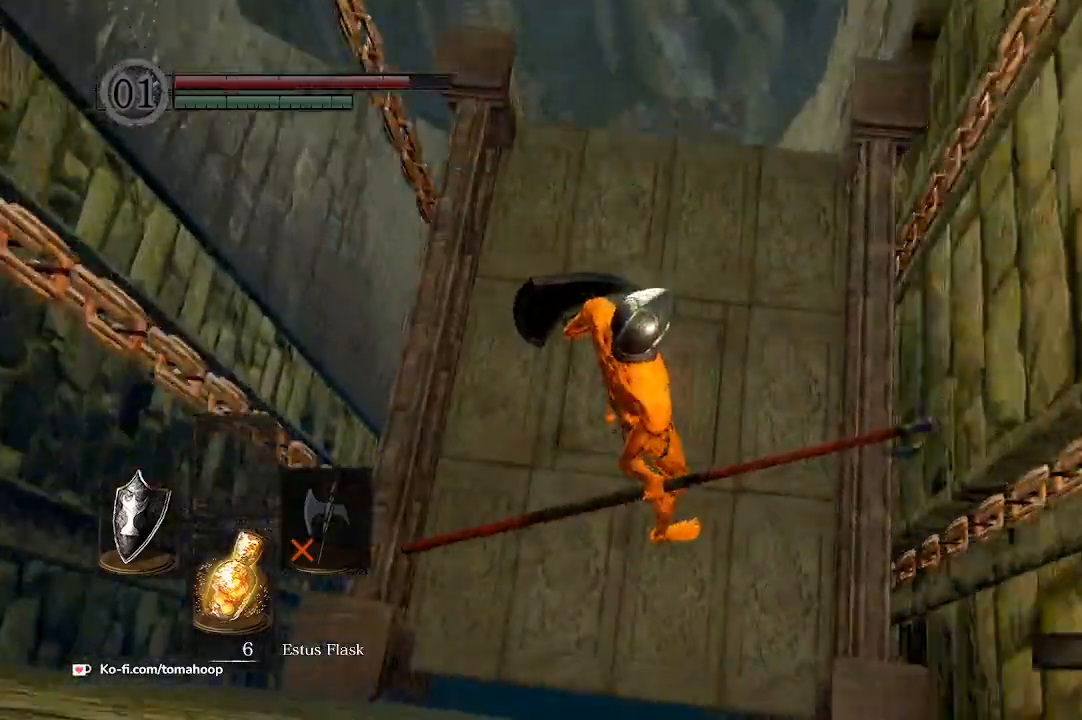
{"buttons": [], "left_stick": "up", "right_stick": "center", "events": [[233, "right_stick", "right"], [433, "right_stick", "center"], [467, "left_stick", "up"]]}
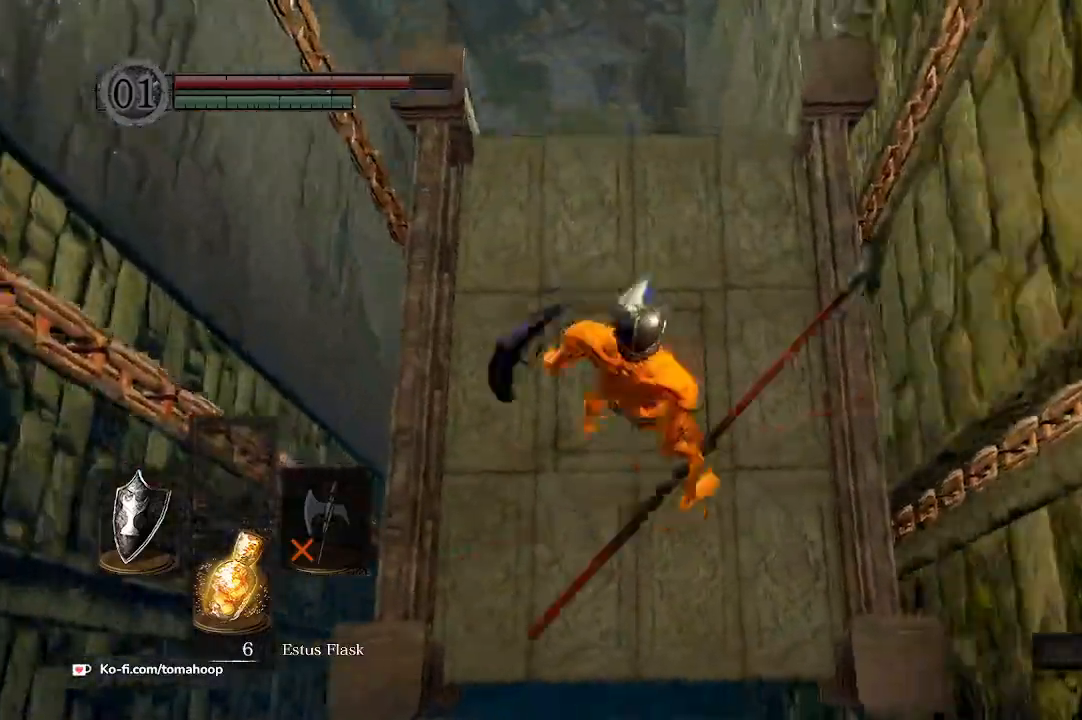
{"buttons": [], "left_stick": "down-right", "right_stick": "center", "events": [[33, "left_stick", "up-left"], [267, "right_stick", "down-right"], [333, "left_stick", "up-right"], [467, "left_stick", "down-right"], [500, "right_stick", "center"]]}
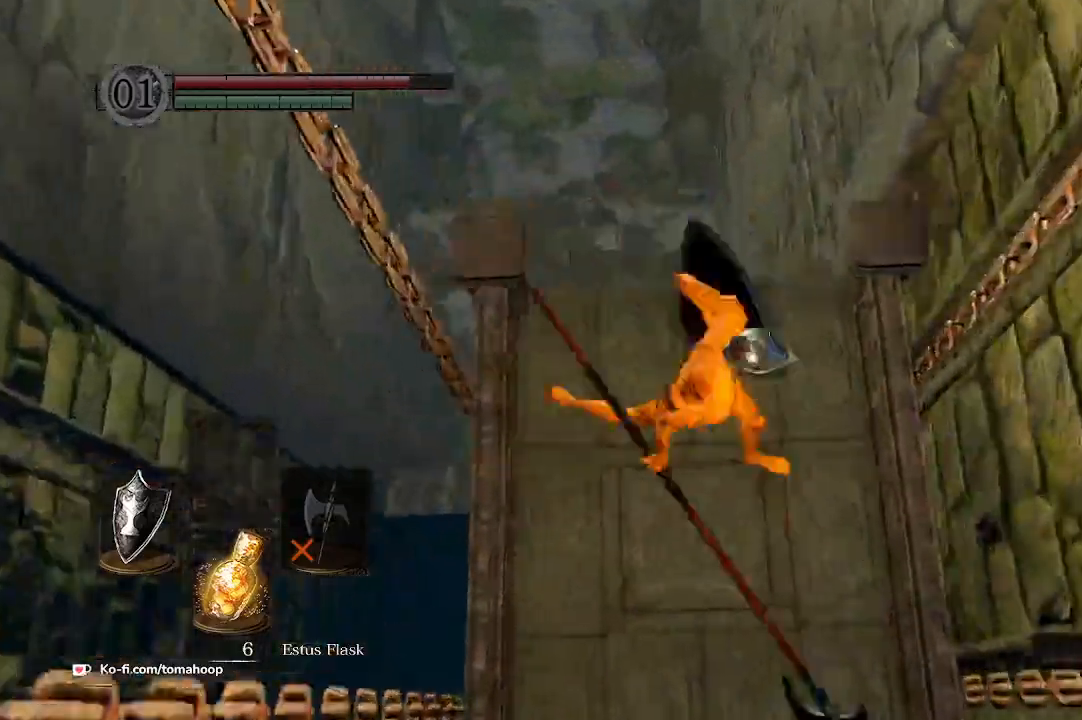
{"buttons": [], "left_stick": "up", "right_stick": "center", "events": [[33, "left_stick", "down"], [333, "left_stick", "right"], [467, "left_stick", "up"]]}
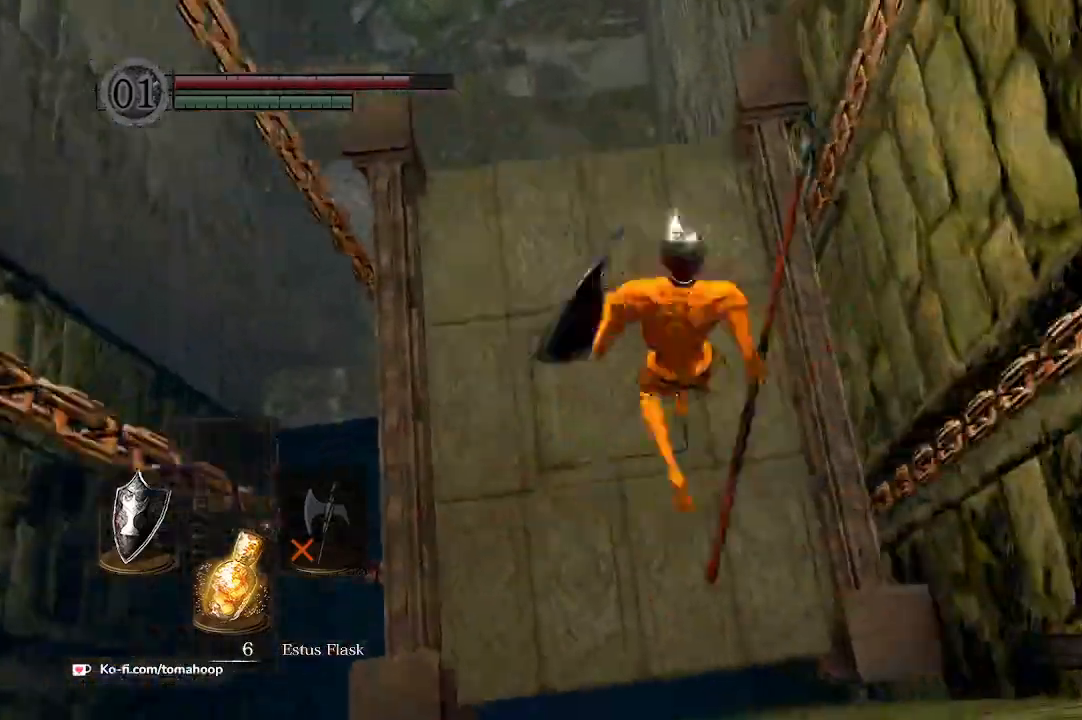
{"buttons": [], "left_stick": "up", "right_stick": "center", "events": [[33, "left_stick", "left"], [133, "left_stick", "down"], [200, "left_stick", "right"], [300, "left_stick", "up"]]}
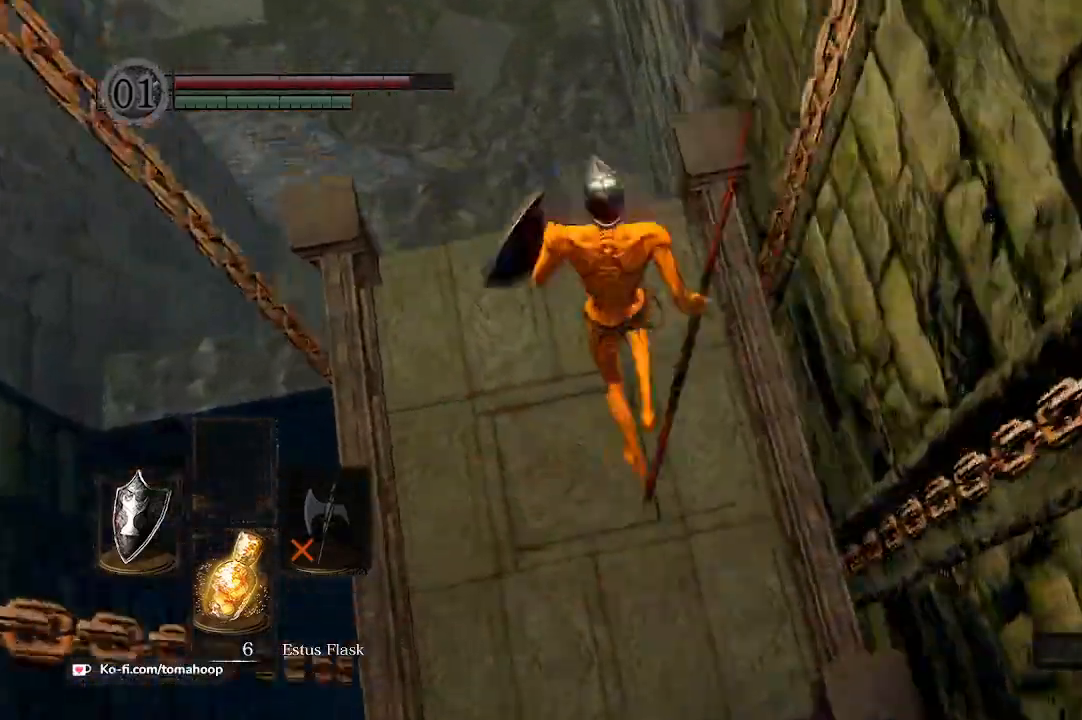
{"buttons": [], "left_stick": "up", "right_stick": "up-left", "events": [[433, "right_stick", "up-left"]]}
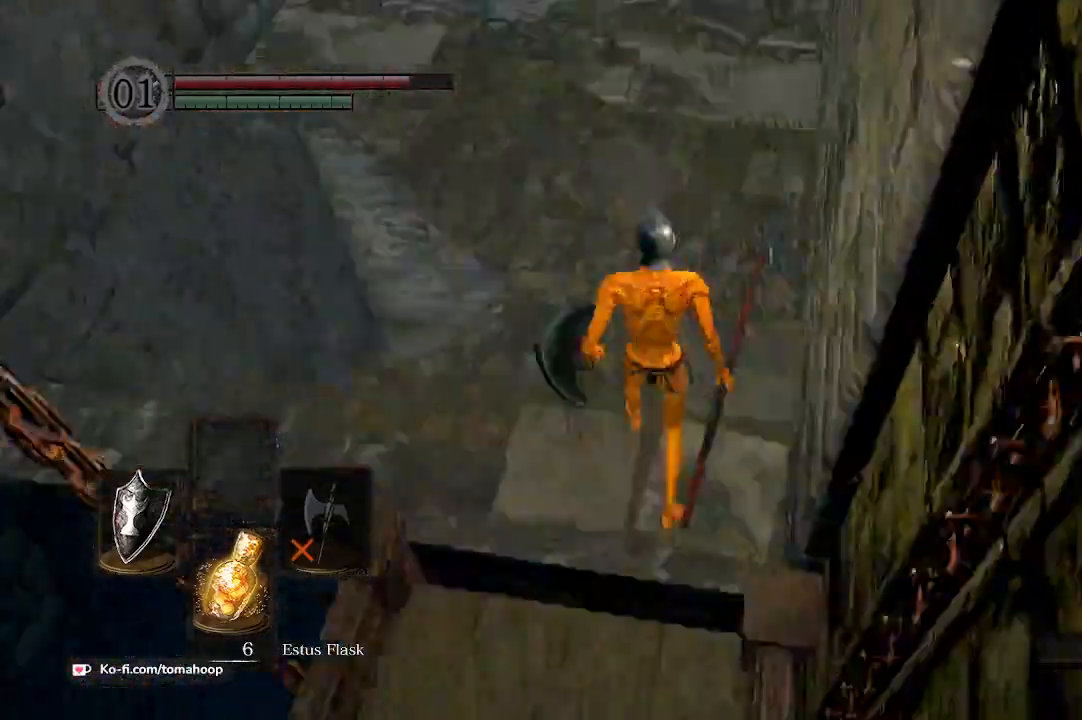
{"buttons": [], "left_stick": "up-left", "right_stick": "down", "events": [[133, "left_stick", "up-left"], [233, "right_stick", "center"], [333, "right_stick", "down"]]}
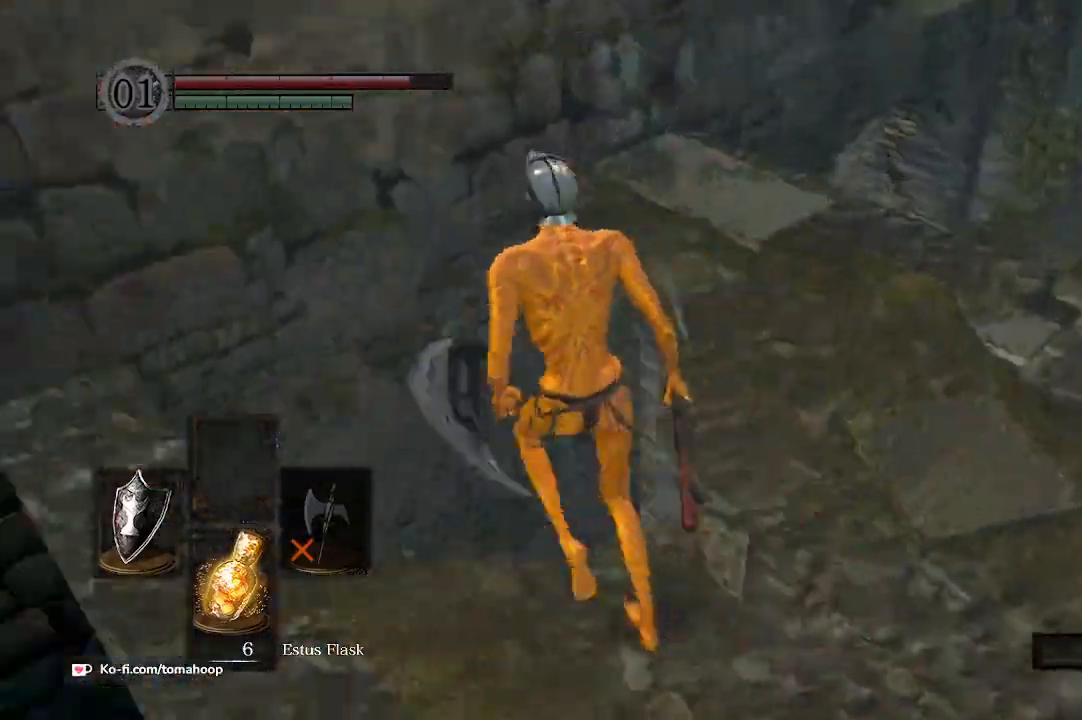
{"buttons": [], "left_stick": "up", "right_stick": "center", "events": [[33, "left_stick", "up"], [433, "right_stick", "center"]]}
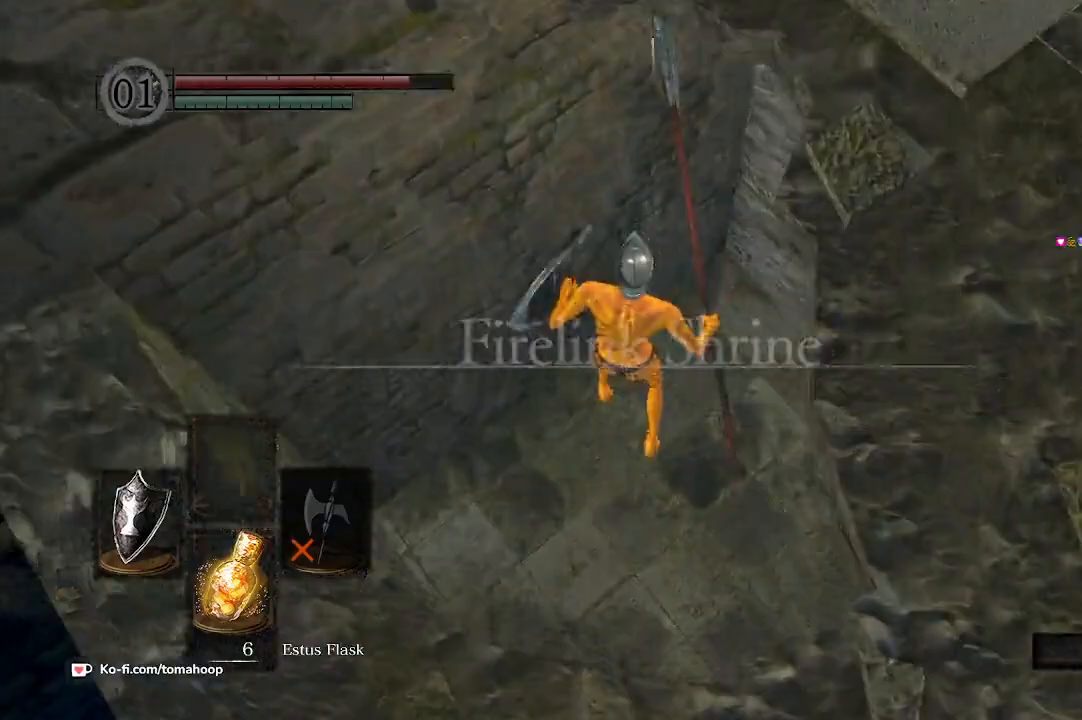
{"buttons": [], "left_stick": "right", "right_stick": "center", "events": [[200, "left_stick", "up-right"], [333, "left_stick", "right"], [367, "B", "down"], [500, "B", "up"]]}
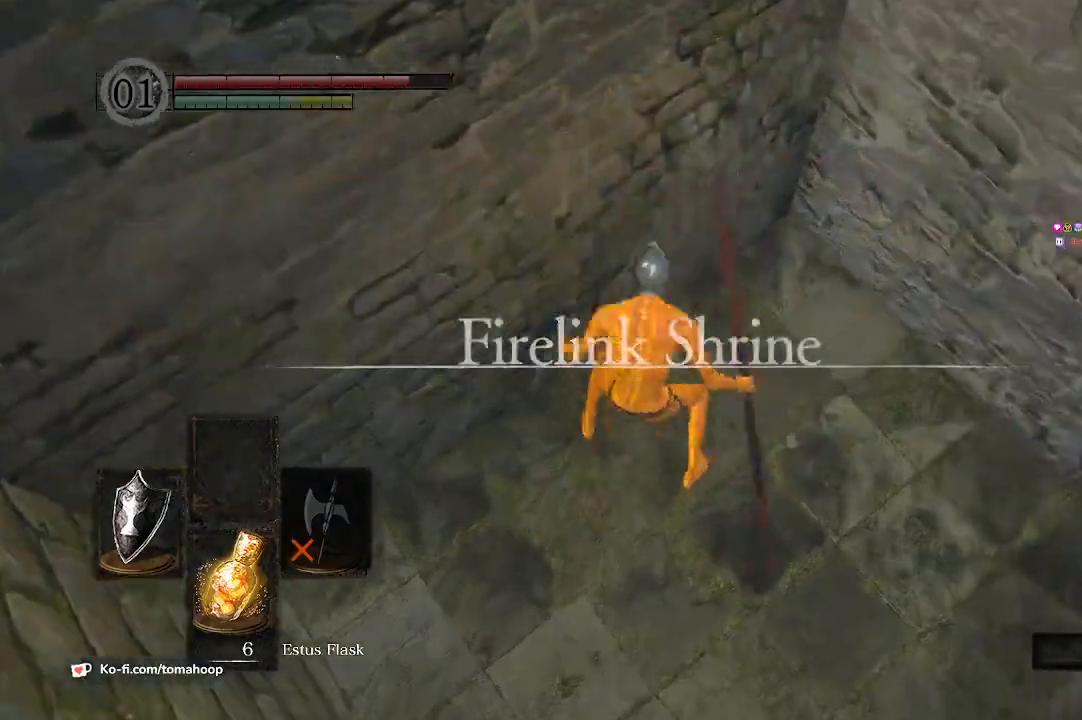
{"buttons": [], "left_stick": "up-right", "right_stick": "center", "events": [[200, "right_stick", "right"], [433, "left_stick", "up-right"], [433, "right_stick", "center"]]}
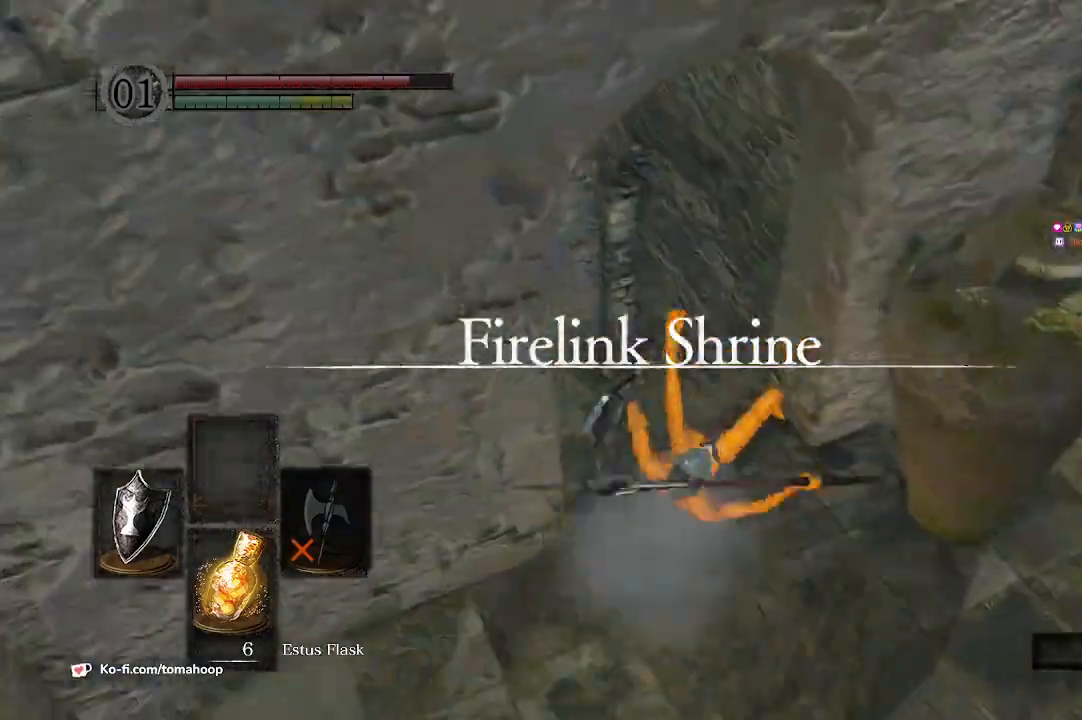
{"buttons": ["B"], "left_stick": "up", "right_stick": "center", "events": [[67, "left_stick", "up"], [100, "right_stick", "left"], [200, "B", "down"], [400, "right_stick", "center"]]}
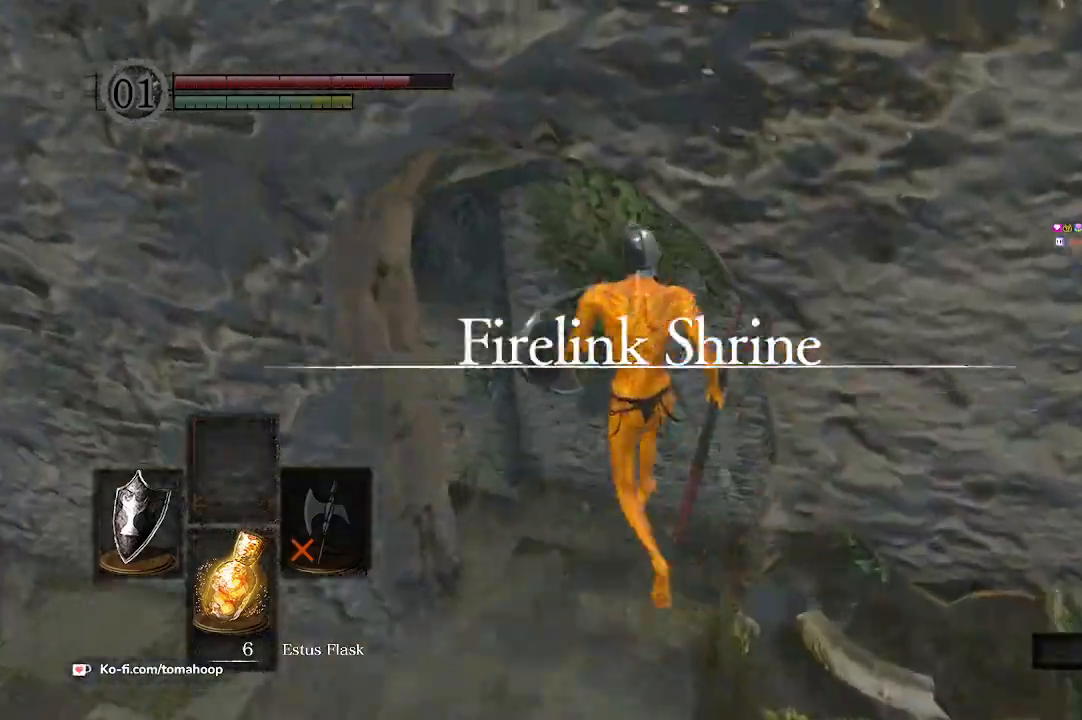
{"buttons": ["B"], "left_stick": "up", "right_stick": "center", "events": [[100, "right_stick", "left"], [433, "right_stick", "center"]]}
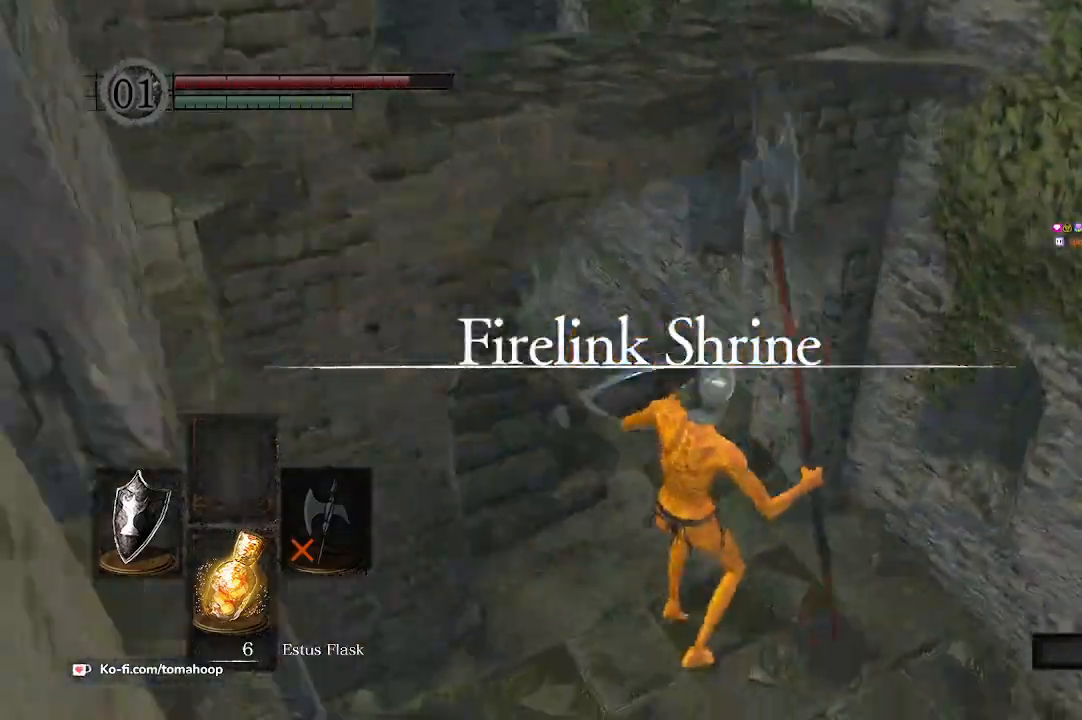
{"buttons": [], "left_stick": "up", "right_stick": "center", "events": [[33, "B", "up"], [200, "B", "down"], [267, "B", "up"], [400, "B", "down"], [467, "B", "up"]]}
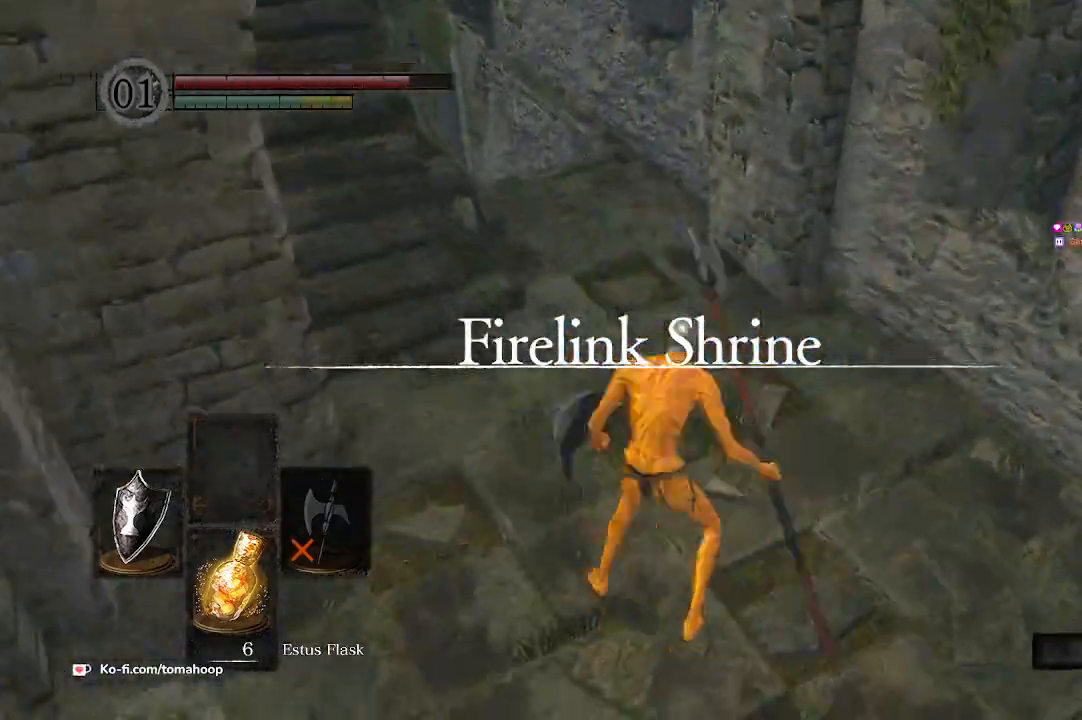
{"buttons": ["B"], "left_stick": "up", "right_stick": "center", "events": [[400, "B", "down"], [400, "right_stick", "up-left"], [500, "right_stick", "center"]]}
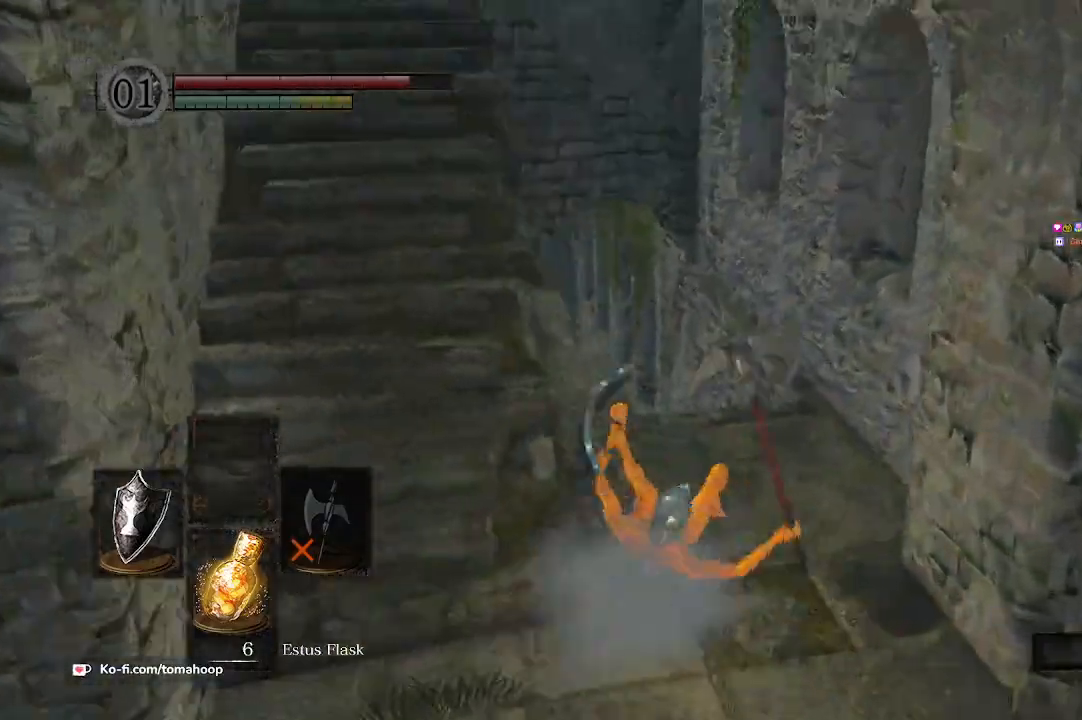
{"buttons": ["B"], "left_stick": "up", "right_stick": "center", "events": []}
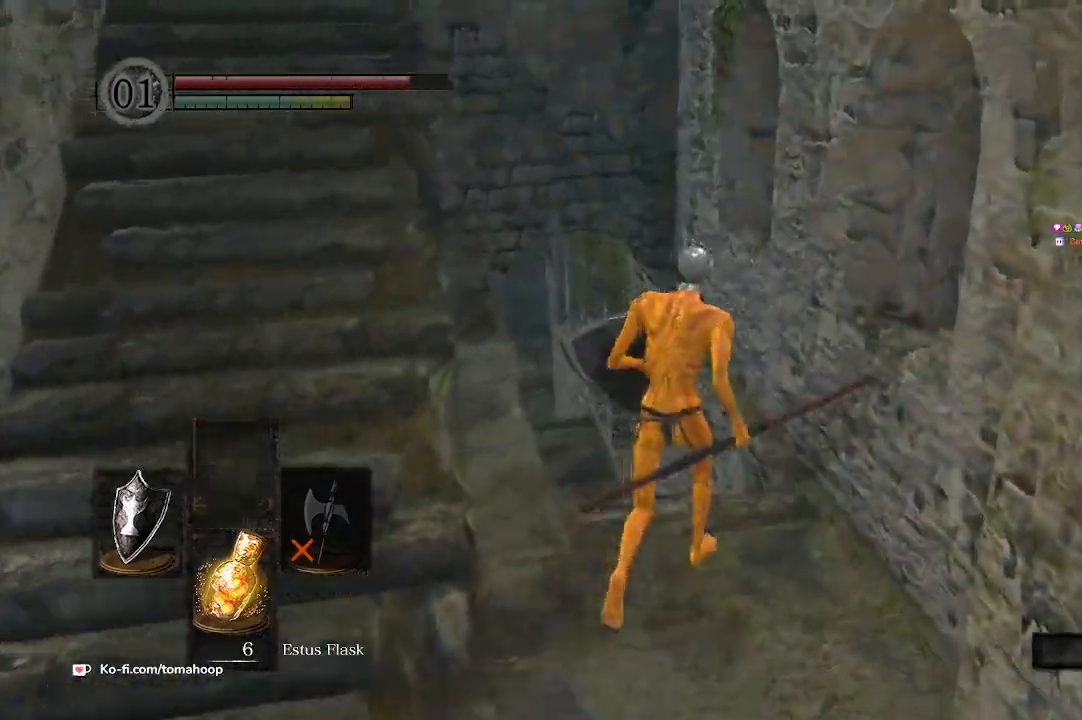
{"buttons": ["B"], "left_stick": "up", "right_stick": "center", "events": [[167, "right_stick", "left"], [300, "right_stick", "center"]]}
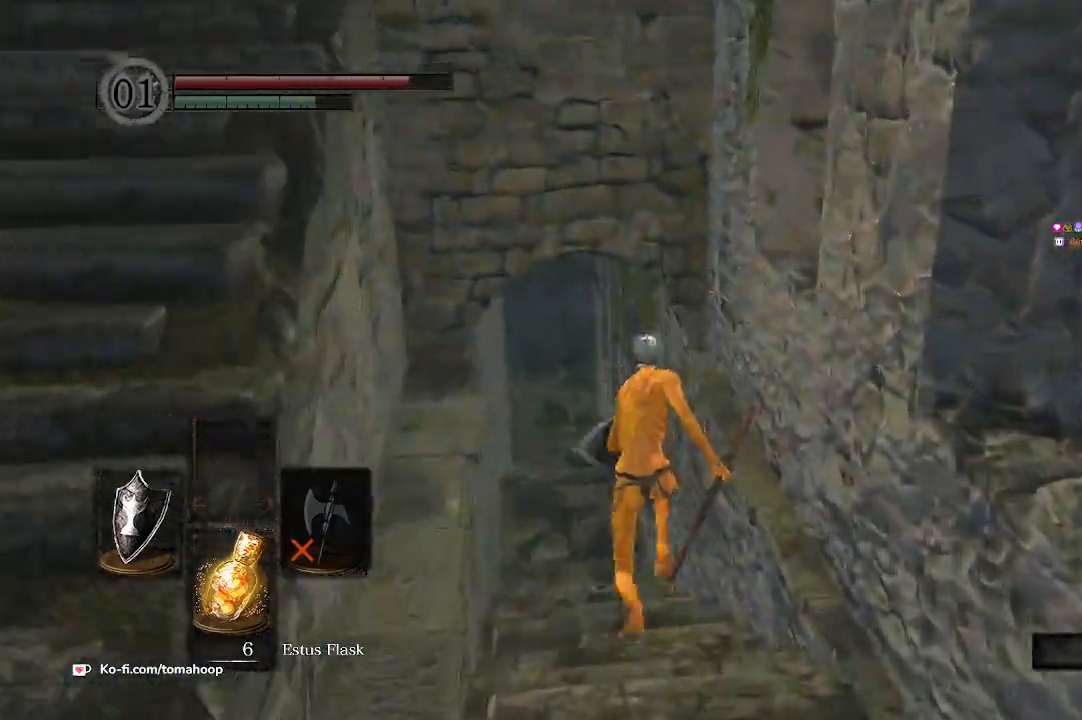
{"buttons": ["B"], "left_stick": "up", "right_stick": "center", "events": []}
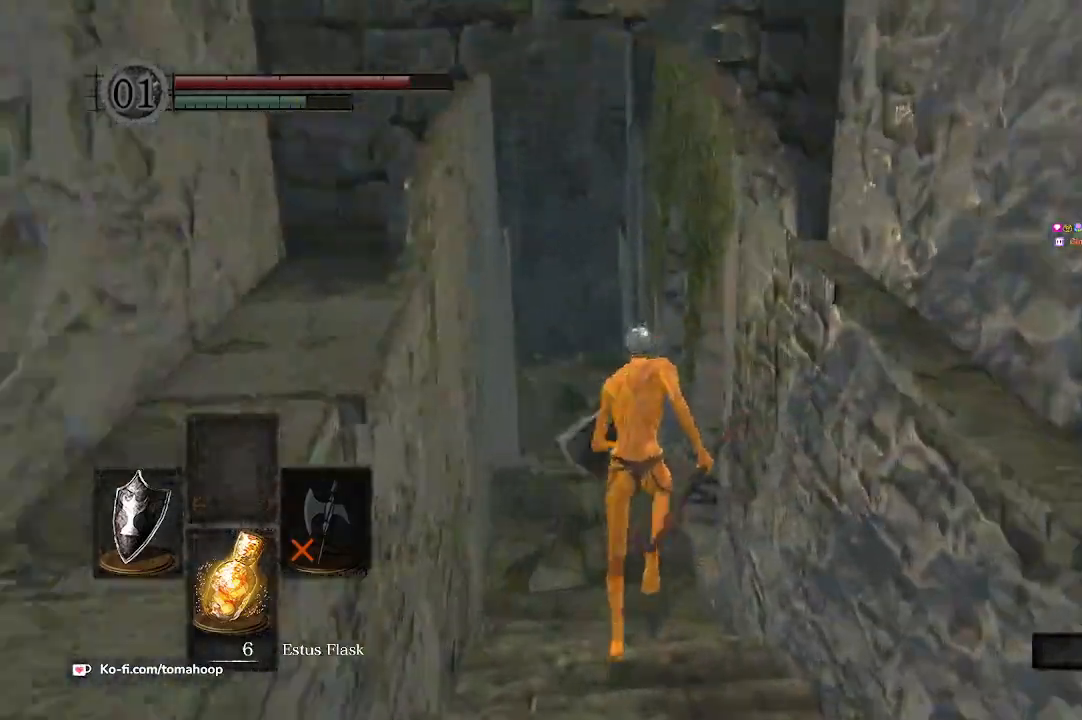
{"buttons": ["B"], "left_stick": "up", "right_stick": "center", "events": []}
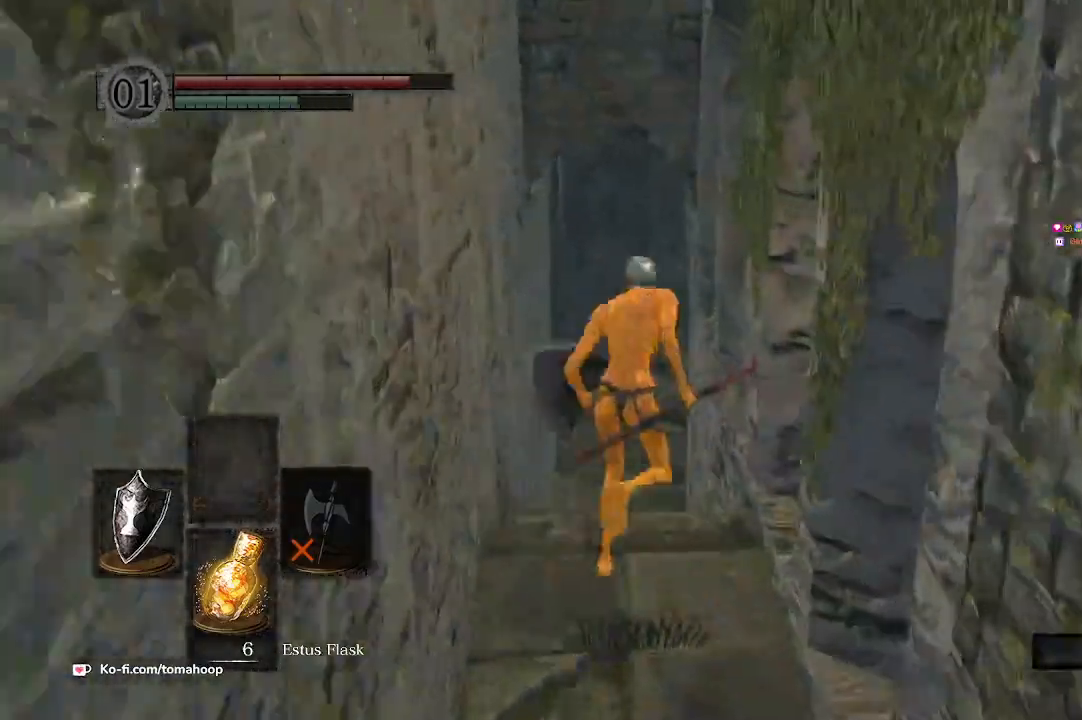
{"buttons": ["B"], "left_stick": "up", "right_stick": "center", "events": []}
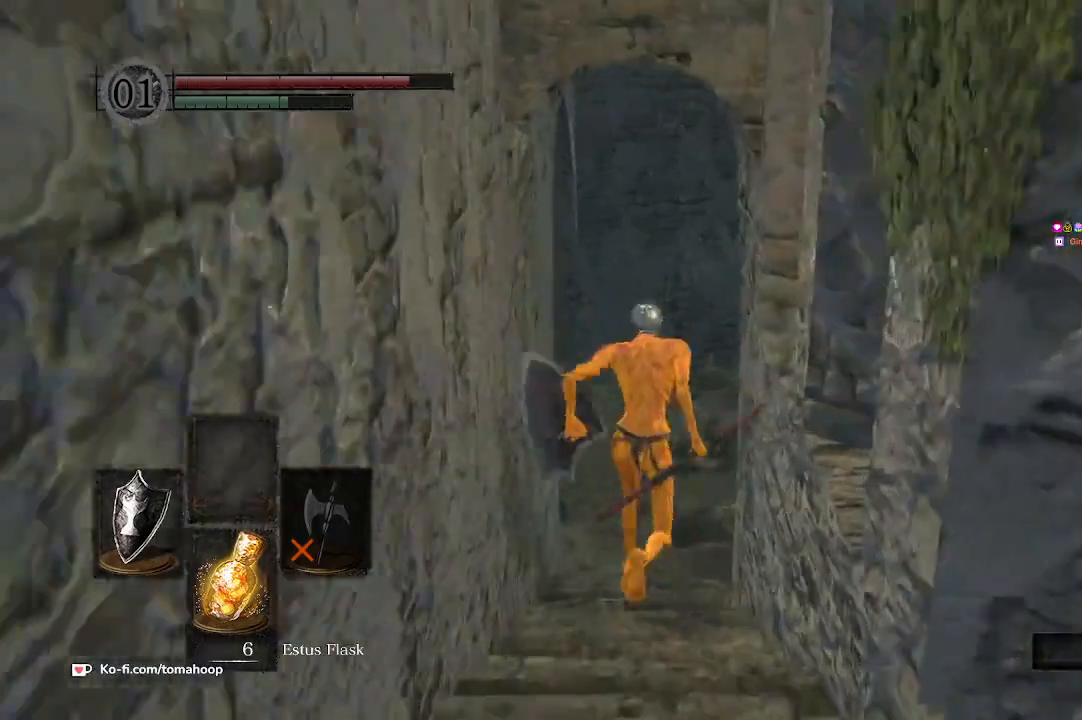
{"buttons": ["B"], "left_stick": "up", "right_stick": "center", "events": []}
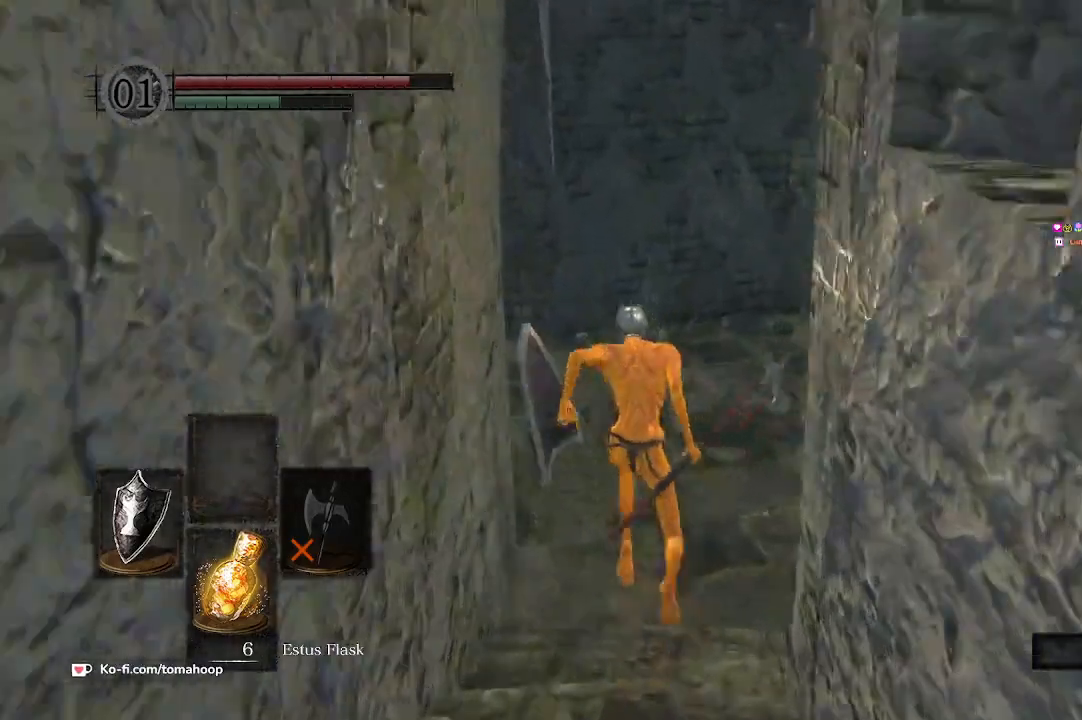
{"buttons": ["B"], "left_stick": "up", "right_stick": "center", "events": []}
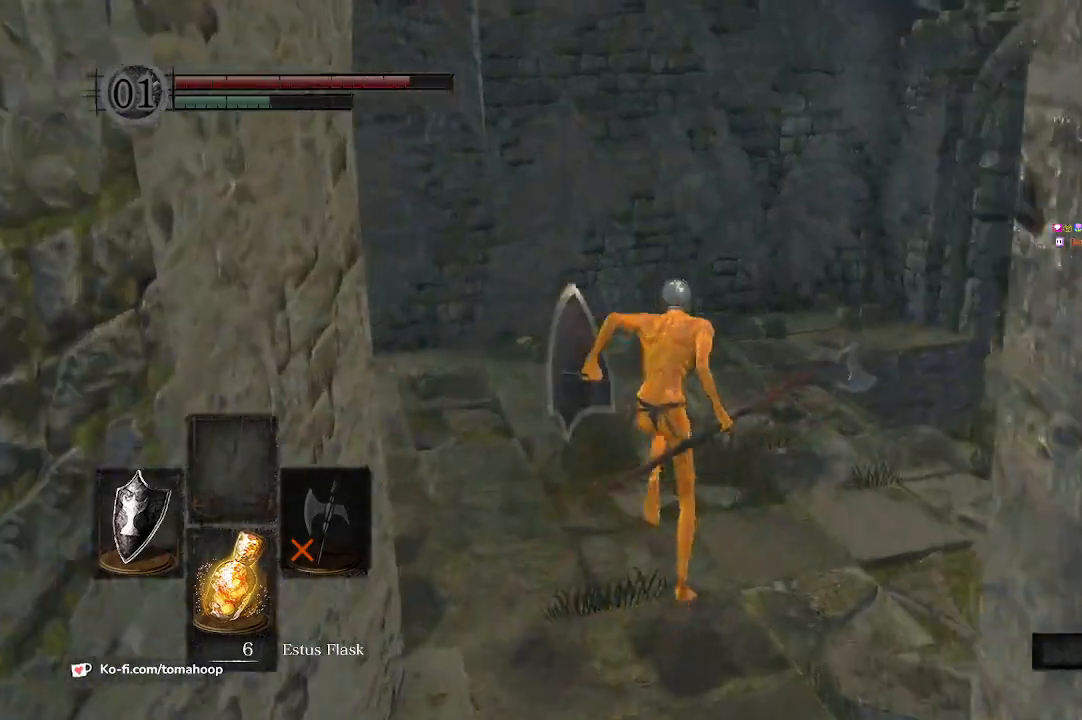
{"buttons": ["Y"], "left_stick": "up", "right_stick": "center", "events": [[33, "right_stick", "right"], [333, "B", "up"], [333, "right_stick", "center"], [433, "Y", "down"]]}
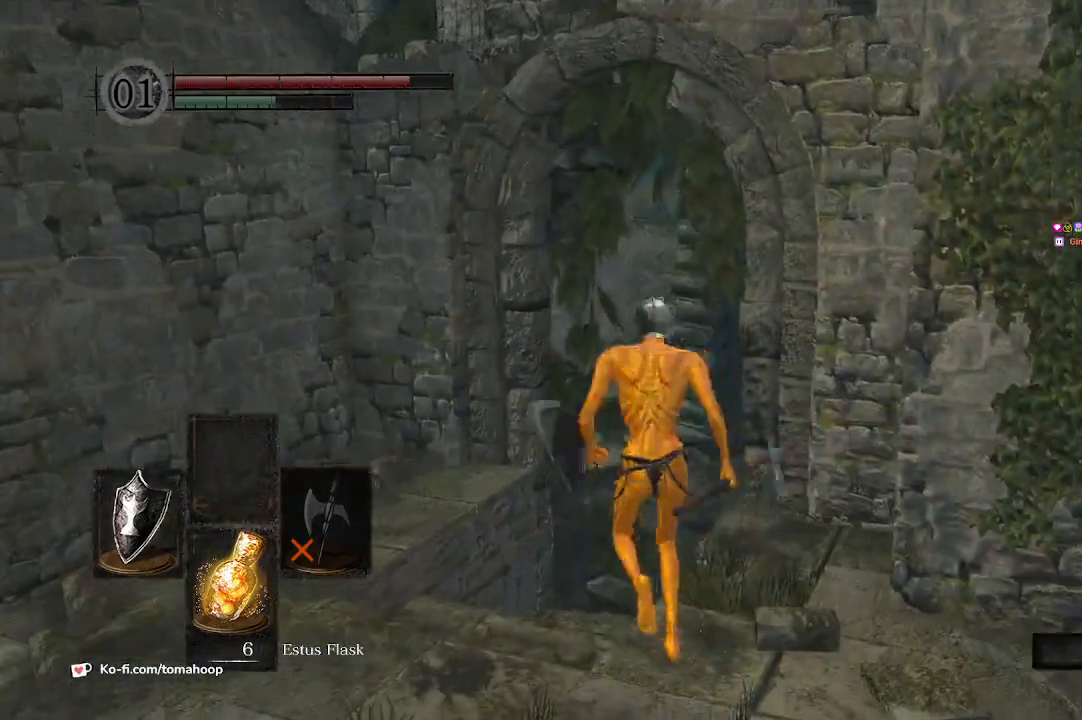
{"buttons": [], "left_stick": "center", "right_stick": "center", "events": [[33, "Y", "up"], [33, "left_stick", "center"]]}
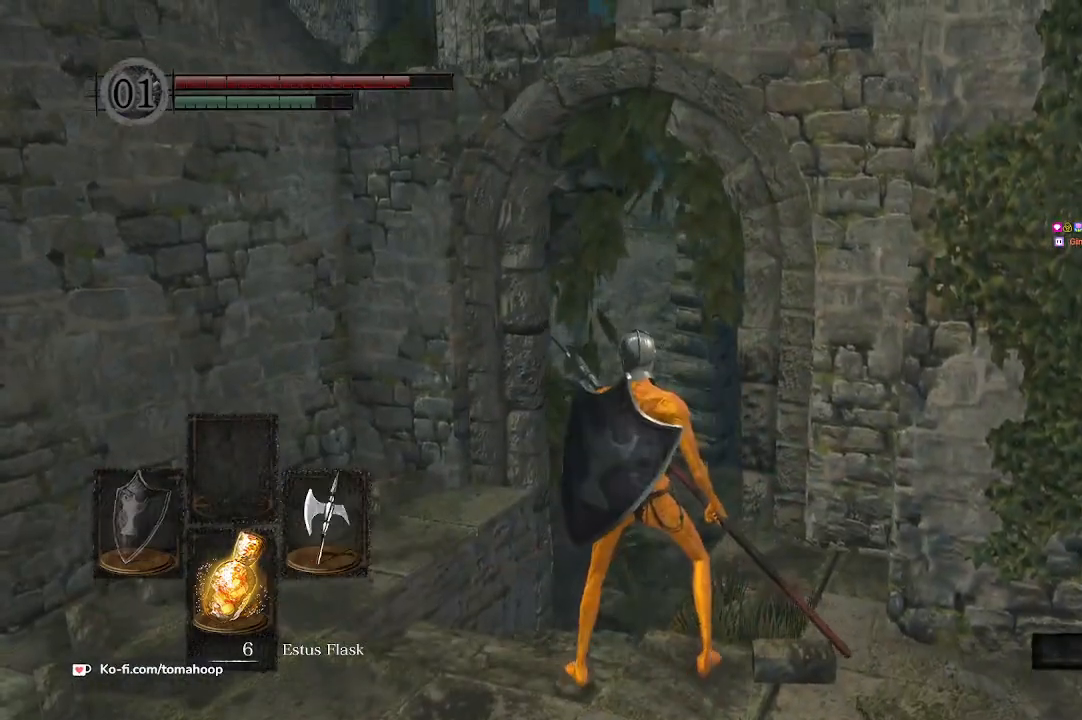
{"buttons": [], "left_stick": "right", "right_stick": "center", "events": [[400, "left_stick", "right"]]}
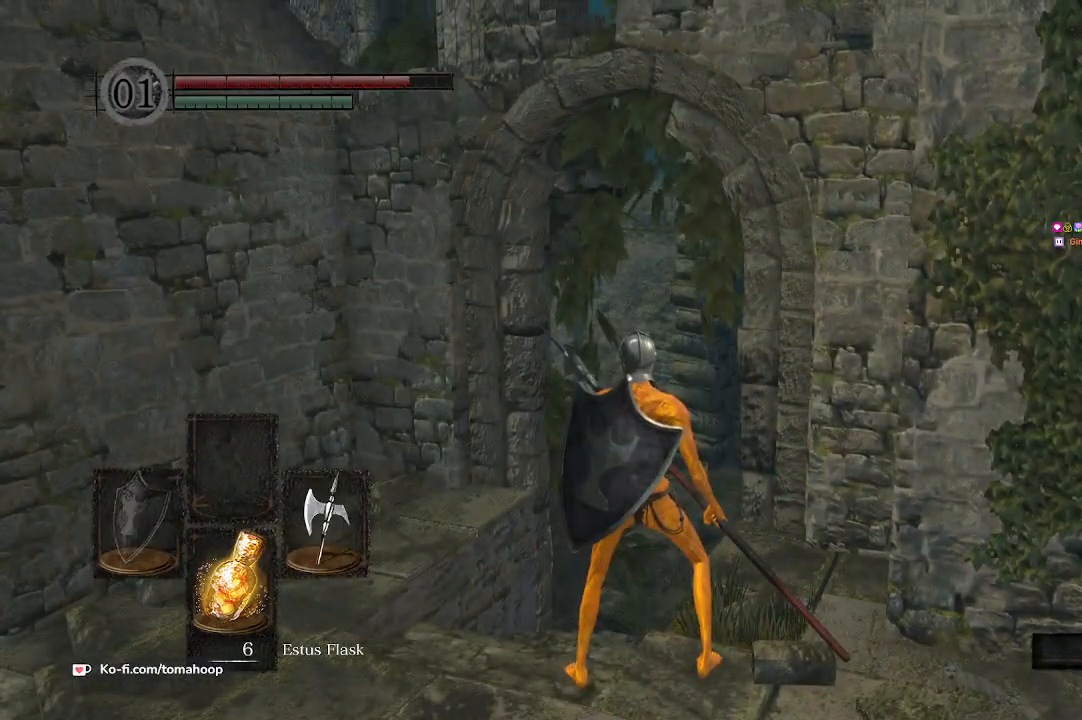
{"buttons": [], "left_stick": "center", "right_stick": "center", "events": [[67, "left_stick", "center"]]}